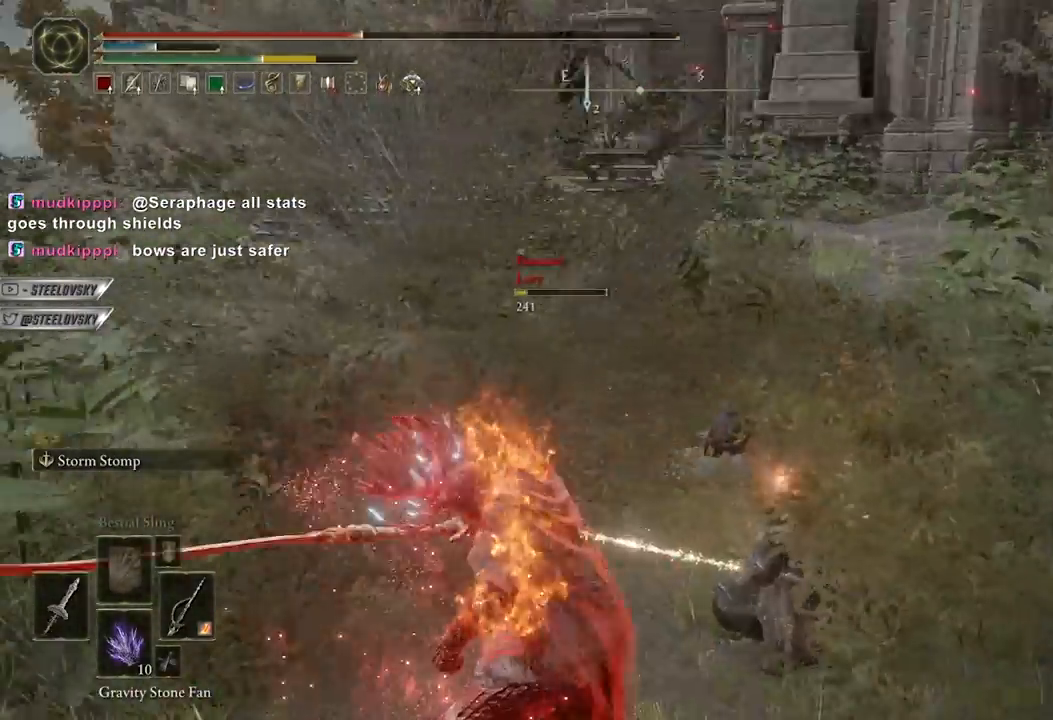
Gameplay with a controller (Xbox layout); each line is a JSON object with the inputs held at the frame after it. "events" lists button and stick changes between this image and that frame as [ms after this image, input, new state], when the widget could be followed in between. Not read: START.
{"buttons": ["A", "B"], "left_stick": "up-left", "right_stick": "center", "events": [[117, "right_stick", "center"], [417, "A", "down"]]}
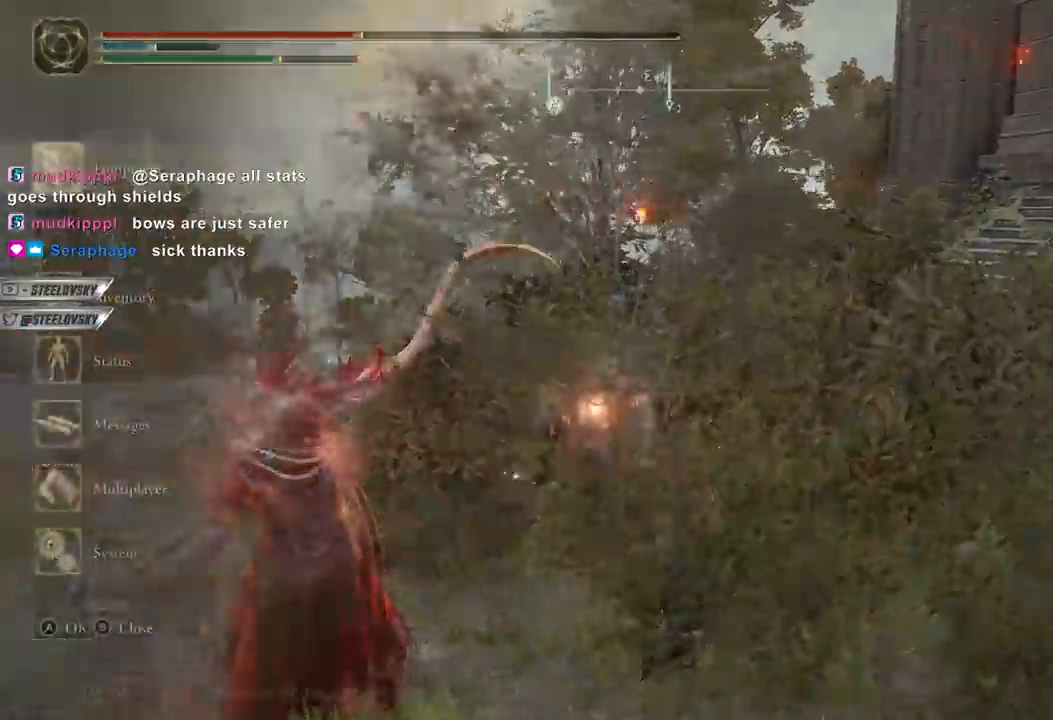
{"buttons": ["B"], "left_stick": "up-left", "right_stick": "center", "events": [[17, "A", "up"], [67, "A", "down"], [183, "A", "up"], [200, "DPAD_DOWN", "down"], [283, "A", "down"], [300, "DPAD_DOWN", "up"], [367, "A", "up"]]}
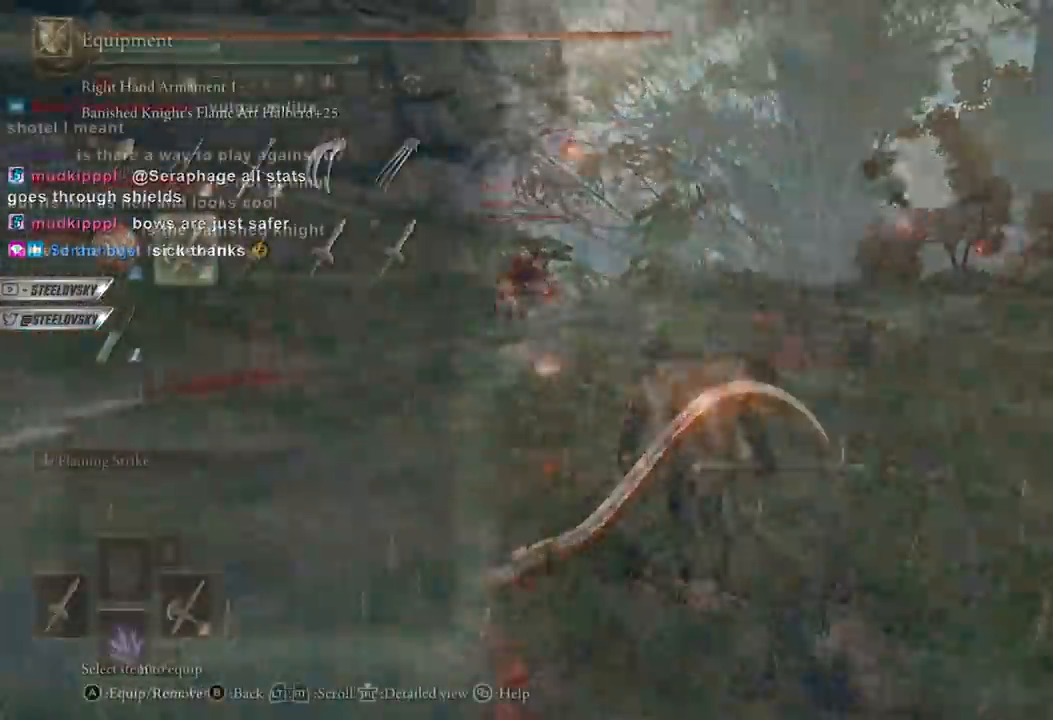
{"buttons": ["B"], "left_stick": "up-right", "right_stick": "down-left", "events": [[67, "left_stick", "up-right"], [133, "right_stick", "down-left"], [183, "DPAD_LEFT", "down"], [267, "right_stick", "center"], [300, "DPAD_LEFT", "up"], [450, "right_stick", "down-left"]]}
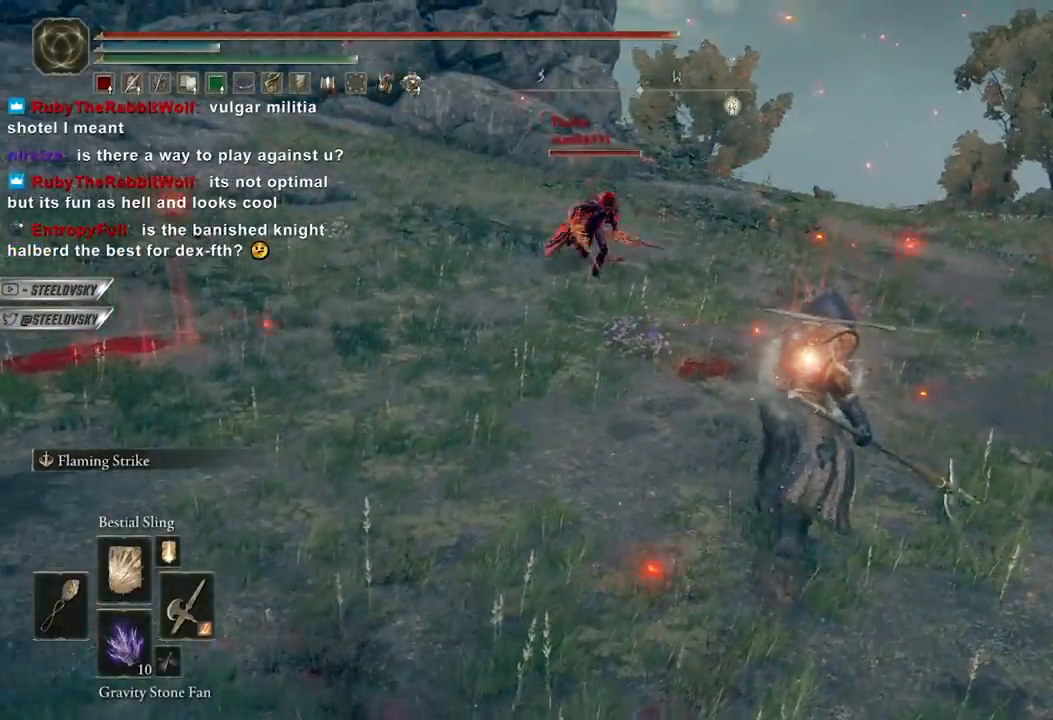
{"buttons": ["B"], "left_stick": "down-right", "right_stick": "center", "events": [[83, "right_stick", "center"], [117, "left_stick", "down-right"], [333, "right_stick", "left"], [467, "right_stick", "center"]]}
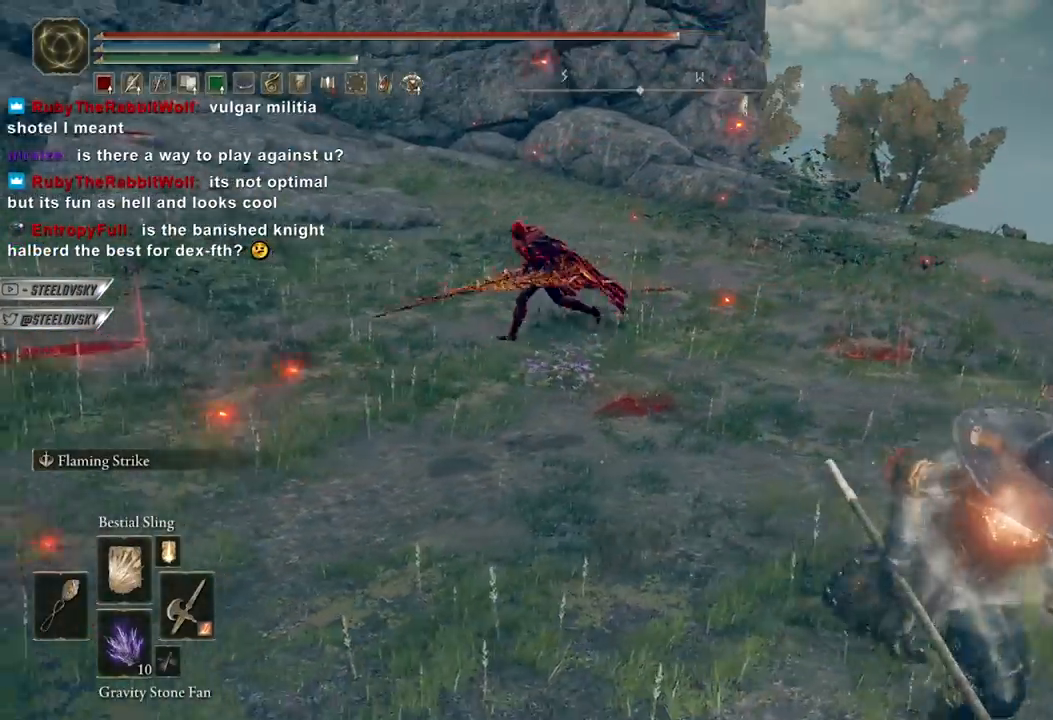
{"buttons": ["B"], "left_stick": "up-right", "right_stick": "center", "events": [[167, "right_stick", "up-left"], [300, "left_stick", "up-right"], [317, "right_stick", "center"]]}
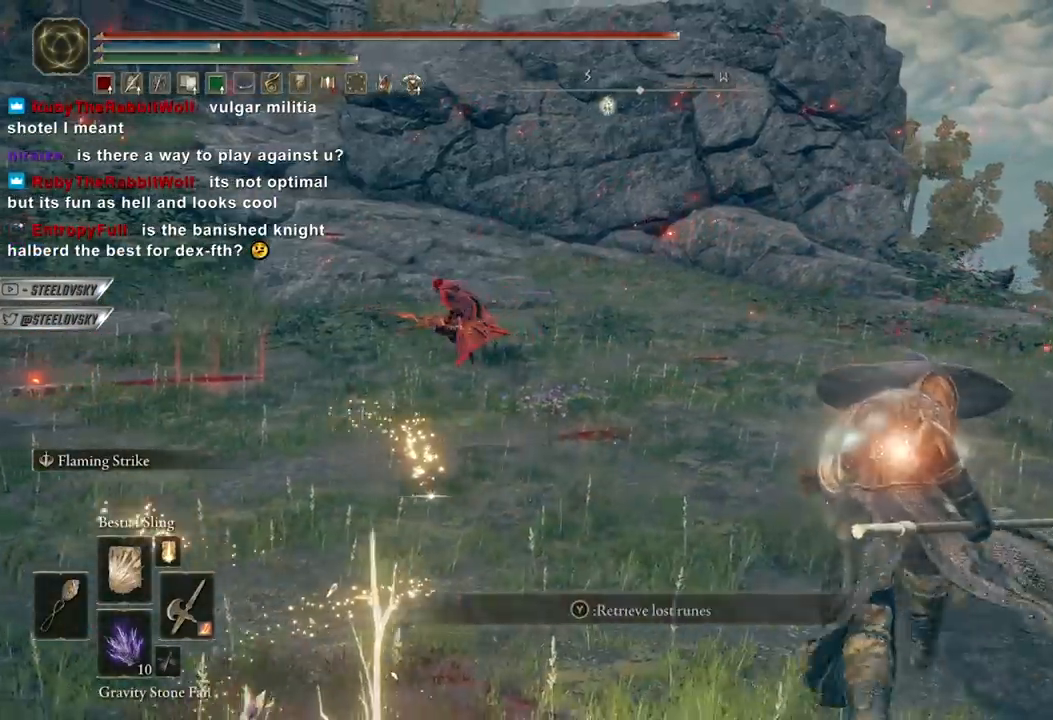
{"buttons": [], "left_stick": "up-left", "right_stick": "center", "events": [[150, "B", "up"], [167, "X", "down"], [167, "left_stick", "down-right"], [250, "X", "up"], [283, "left_stick", "up-left"], [367, "right_stick", "left"], [483, "right_stick", "center"]]}
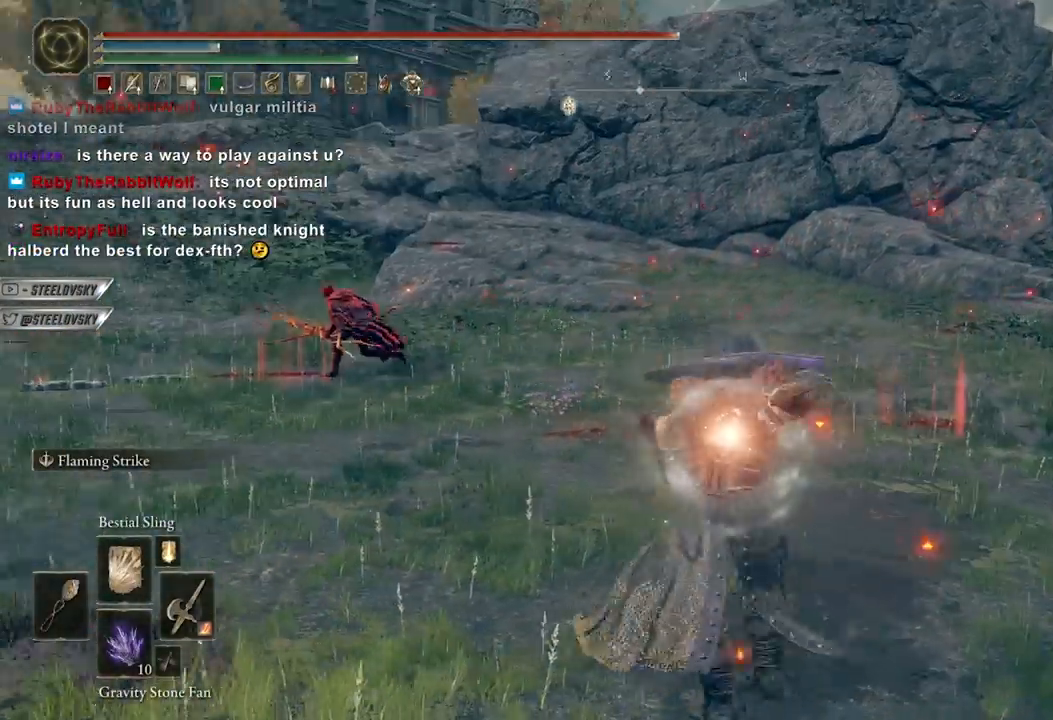
{"buttons": ["B"], "left_stick": "up-right", "right_stick": "center", "events": [[300, "R3", "down"], [417, "R3", "up"], [433, "left_stick", "up-right"], [483, "B", "down"]]}
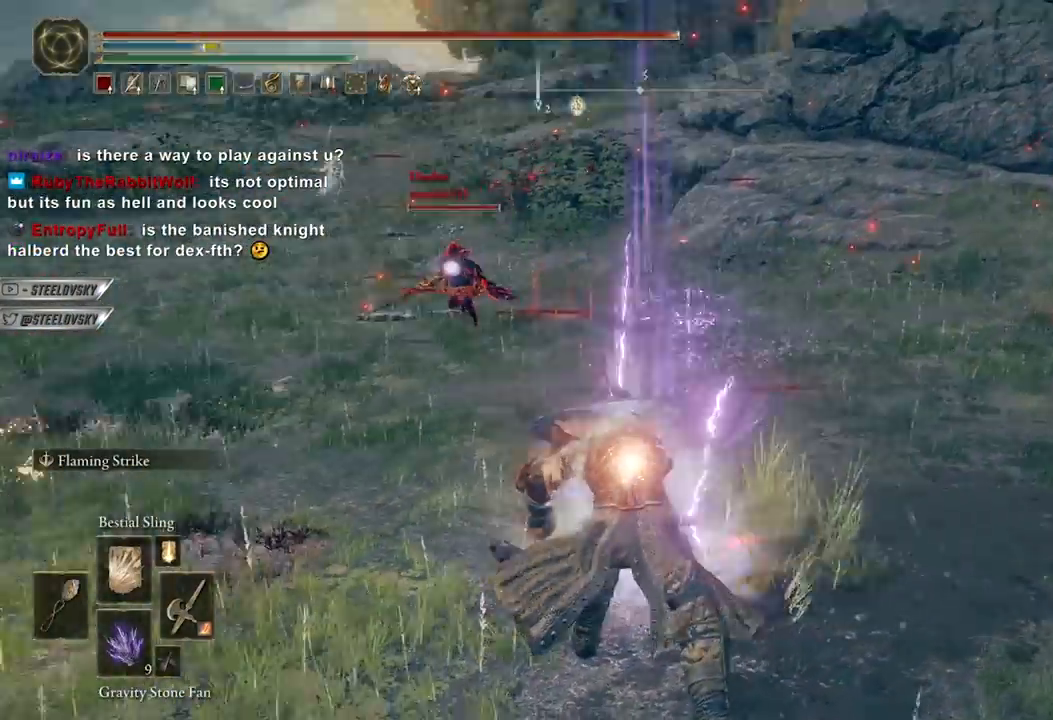
{"buttons": ["B"], "left_stick": "down-right", "right_stick": "center", "events": [[50, "left_stick", "right"], [233, "left_stick", "down-right"]]}
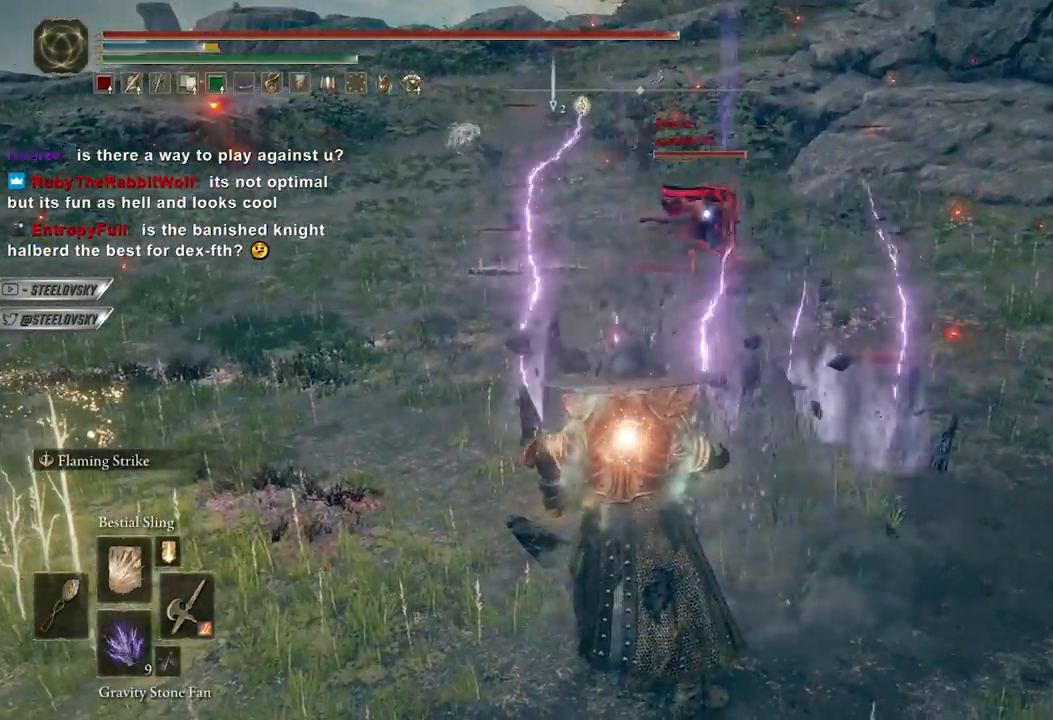
{"buttons": ["B"], "left_stick": "up", "right_stick": "center", "events": [[283, "left_stick", "up-right"], [367, "left_stick", "up"]]}
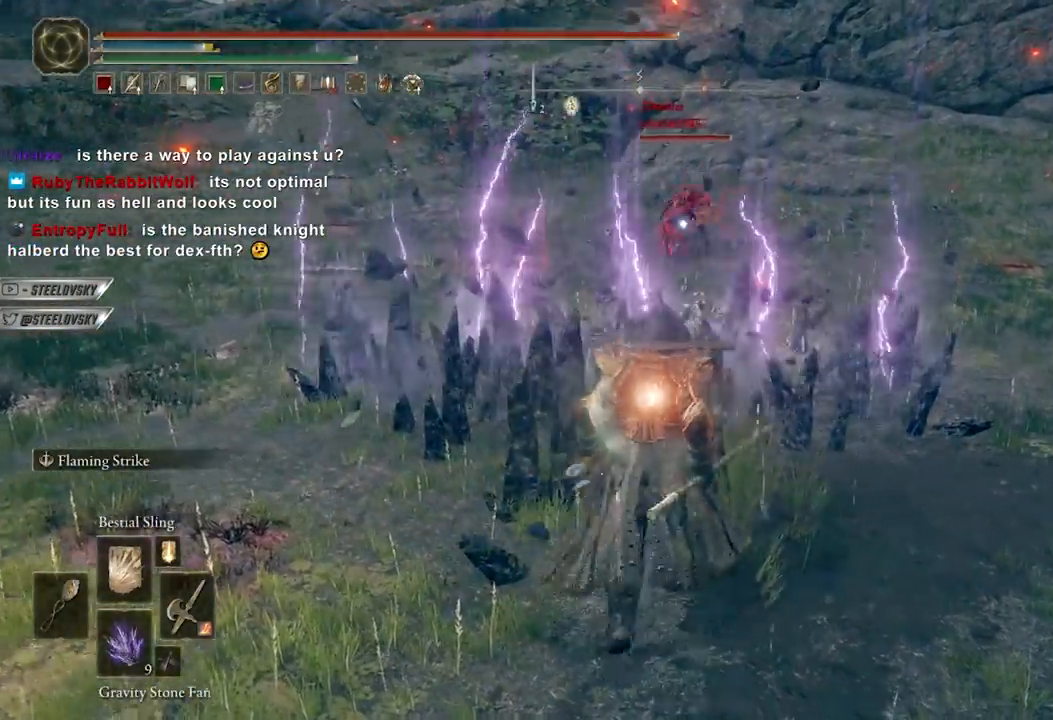
{"buttons": ["B", "L1"], "left_stick": "up", "right_stick": "center", "events": [[433, "L1", "down"]]}
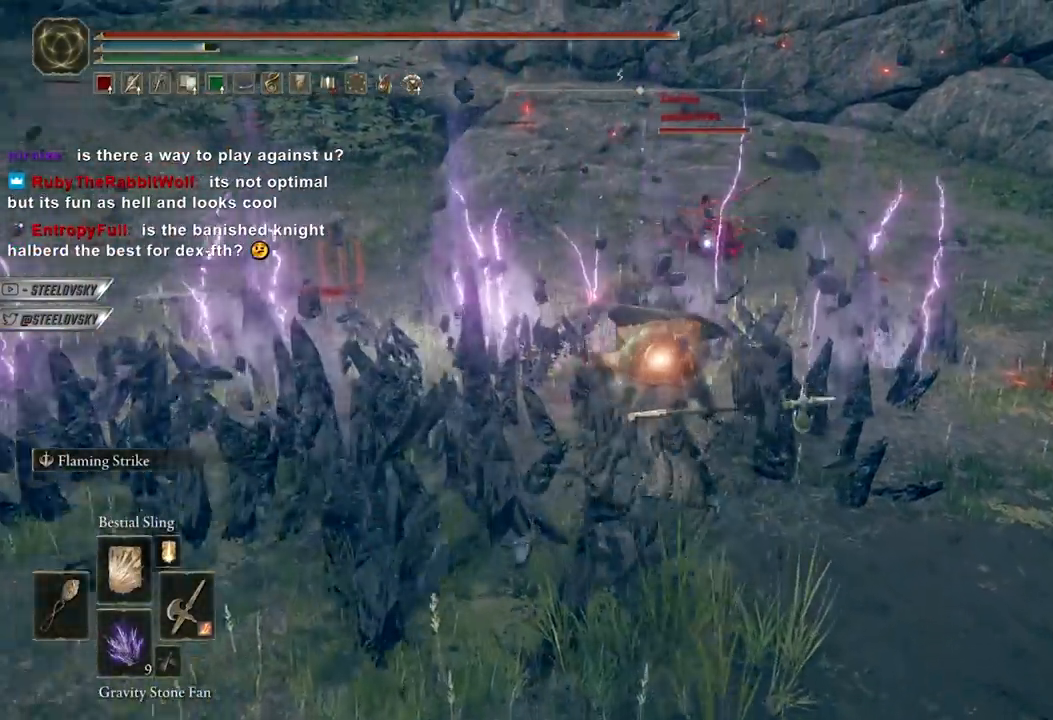
{"buttons": [], "left_stick": "center", "right_stick": "center", "events": [[17, "B", "up"], [17, "L1", "up"], [383, "left_stick", "center"]]}
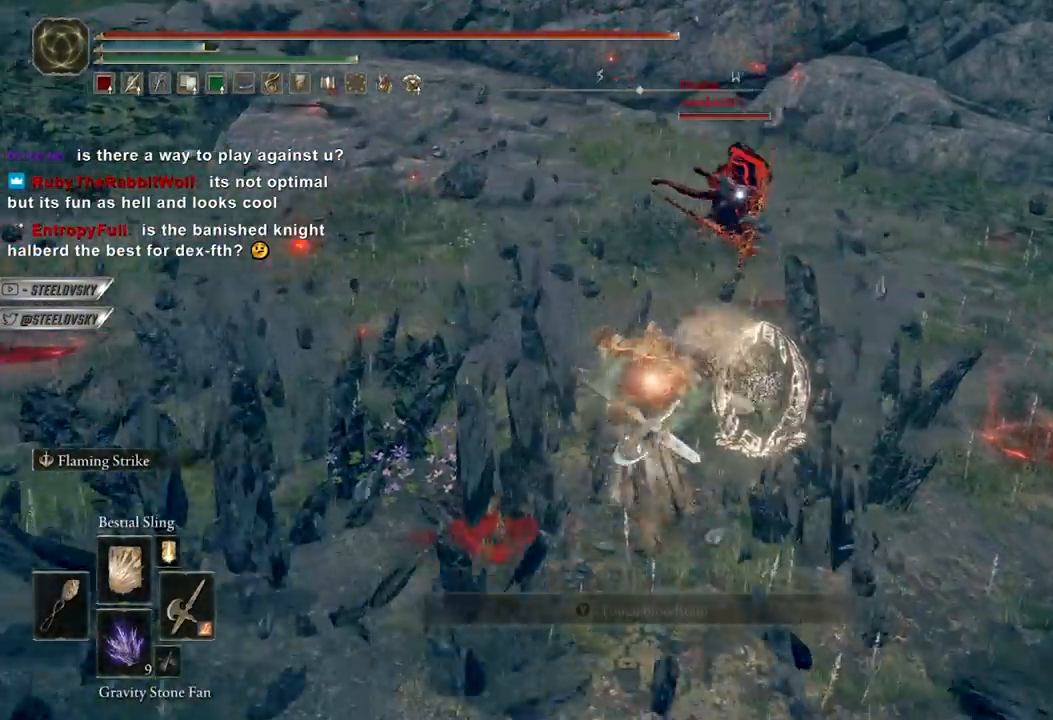
{"buttons": ["B"], "left_stick": "down-left", "right_stick": "center", "events": [[50, "left_stick", "down"], [267, "B", "down"], [400, "left_stick", "down-left"]]}
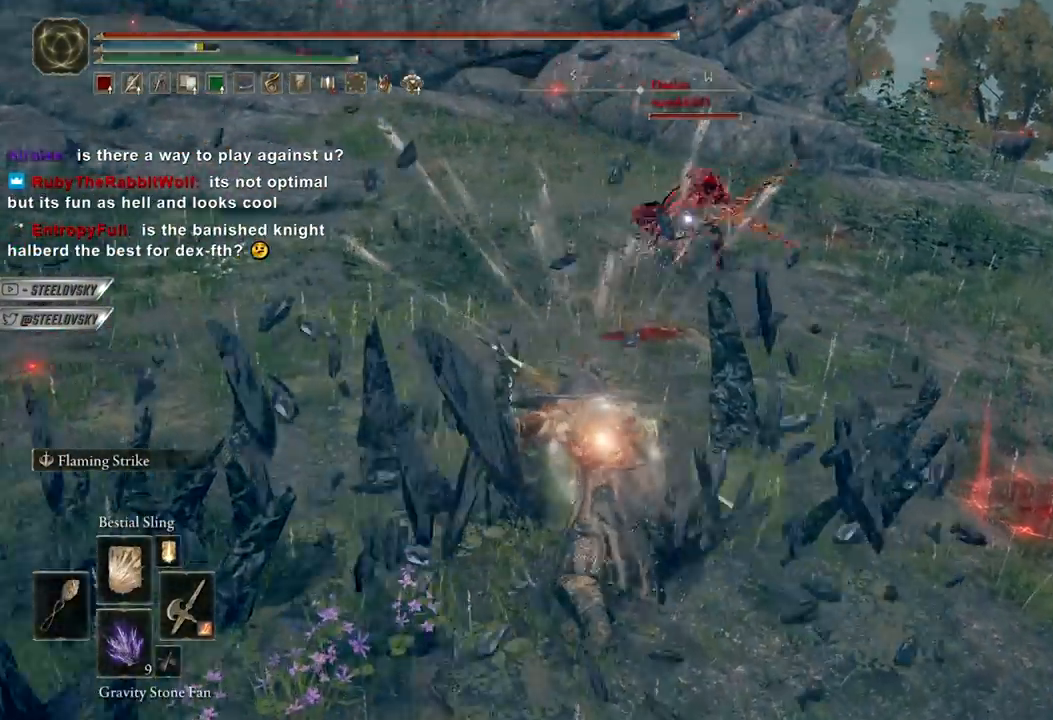
{"buttons": ["B"], "left_stick": "up-right", "right_stick": "center", "events": [[267, "left_stick", "down-right"], [283, "R3", "down"], [350, "left_stick", "right"], [383, "R3", "up"], [400, "right_stick", "up-right"], [450, "left_stick", "up-right"], [483, "right_stick", "center"]]}
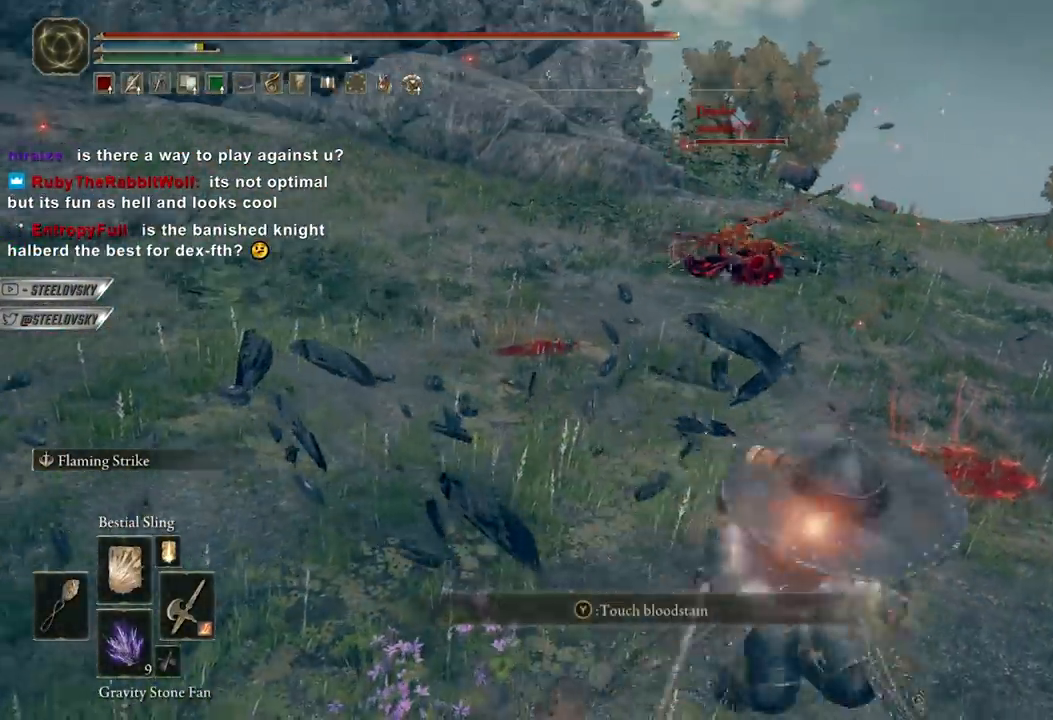
{"buttons": [], "left_stick": "up", "right_stick": "center", "events": [[100, "B", "up"], [150, "L1", "down"], [250, "L1", "up"], [250, "right_stick", "up-left"], [350, "right_stick", "center"], [400, "left_stick", "up"]]}
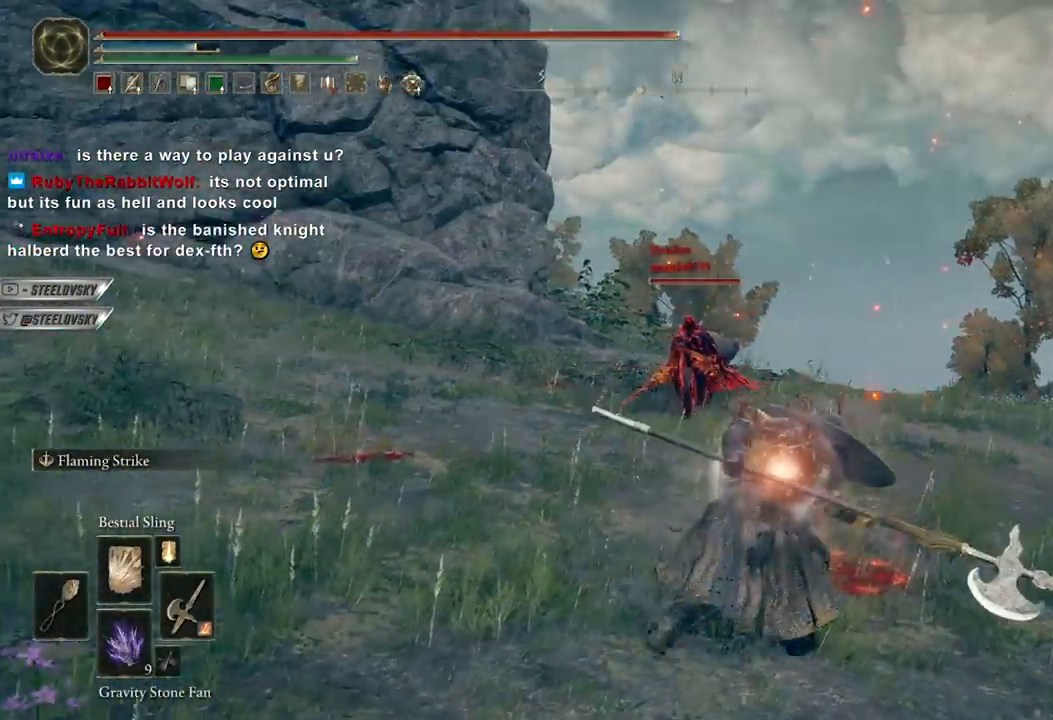
{"buttons": [], "left_stick": "up-right", "right_stick": "center", "events": [[17, "R3", "down"], [133, "R3", "up"], [417, "left_stick", "up-right"]]}
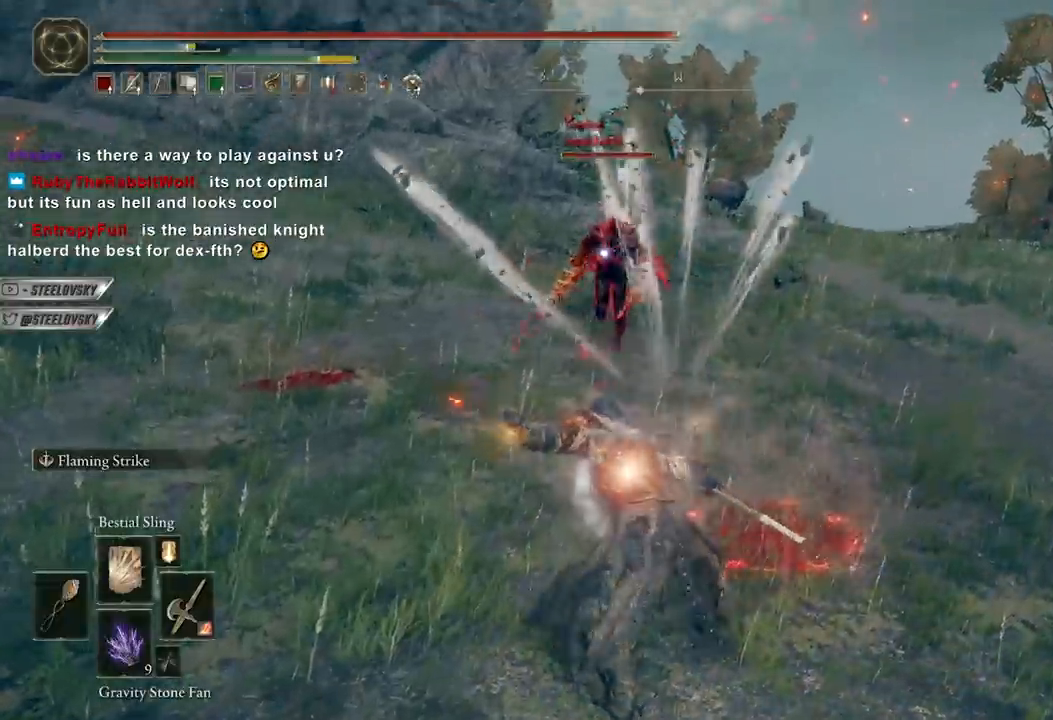
{"buttons": [], "left_stick": "down-right", "right_stick": "center", "events": [[67, "B", "down"], [117, "left_stick", "right"], [300, "left_stick", "down-right"], [383, "B", "up"]]}
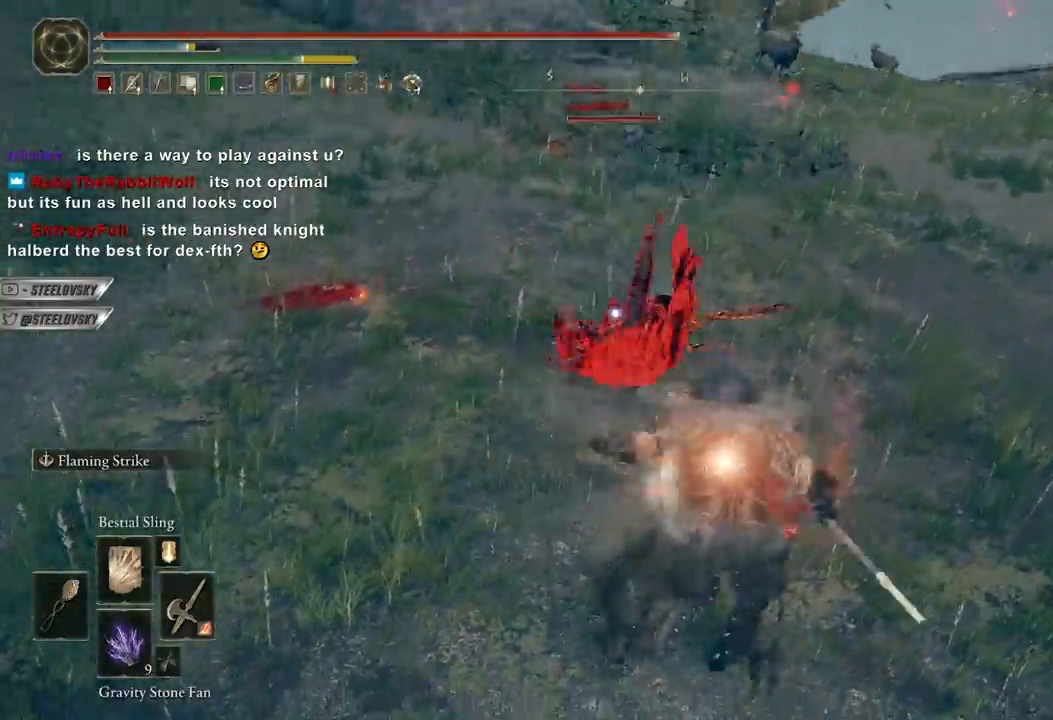
{"buttons": [], "left_stick": "down", "right_stick": "center", "events": [[250, "left_stick", "down"], [417, "B", "down"], [483, "B", "up"]]}
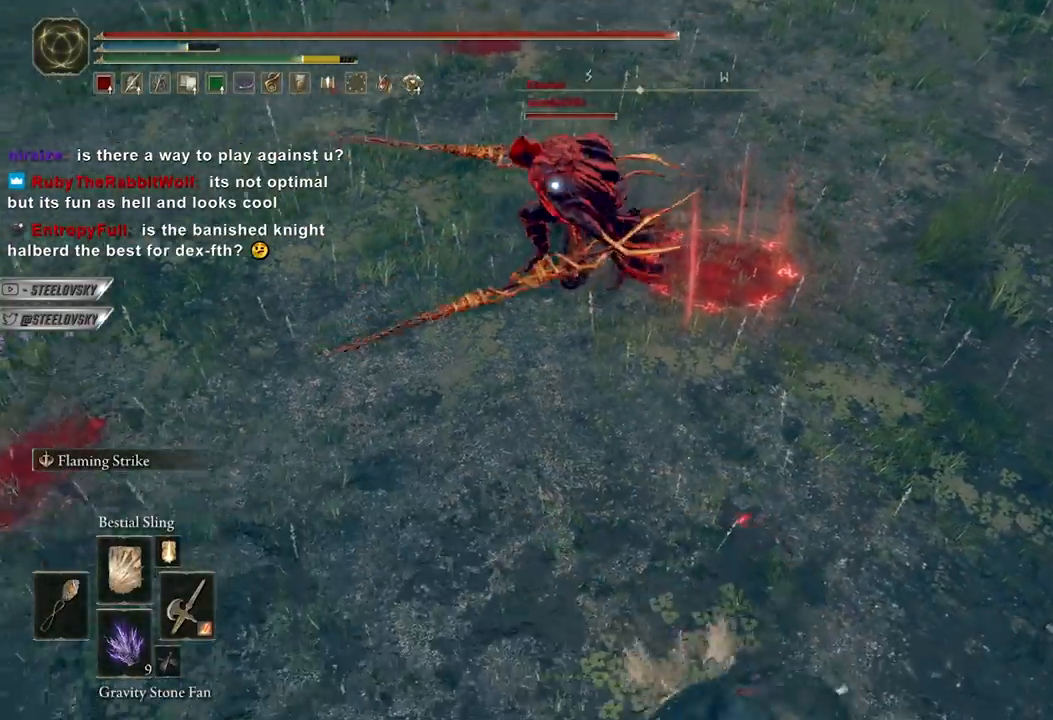
{"buttons": [], "left_stick": "down", "right_stick": "center", "events": []}
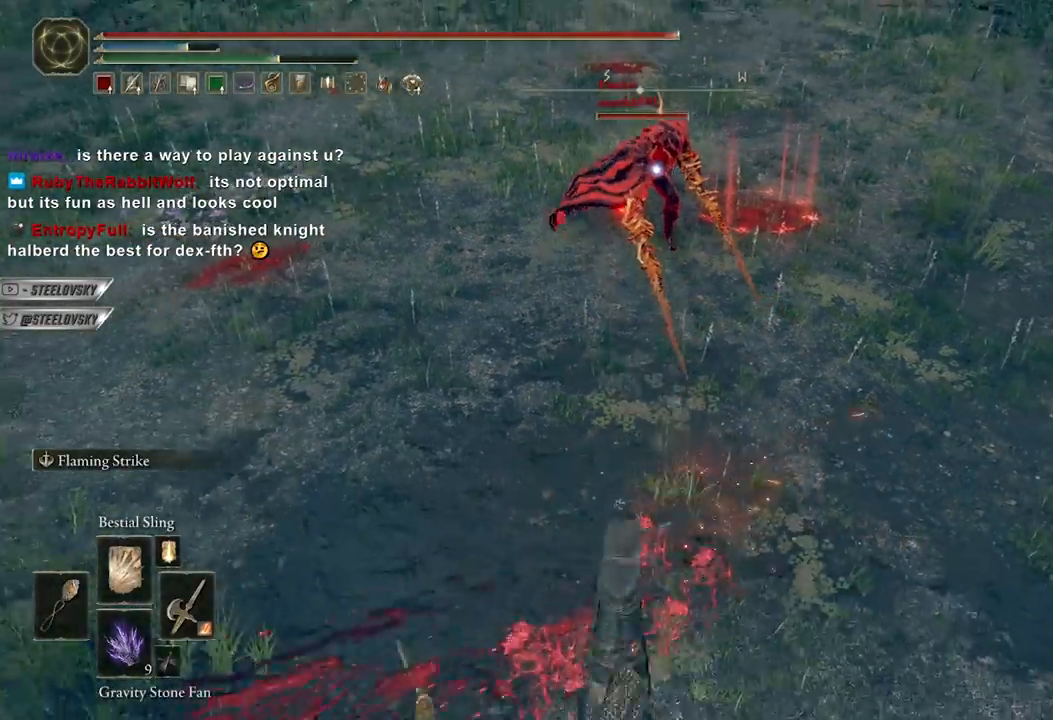
{"buttons": ["B"], "left_stick": "up-right", "right_stick": "center", "events": [[17, "B", "down"], [17, "left_stick", "down-right"], [133, "left_stick", "right"], [483, "left_stick", "up-right"]]}
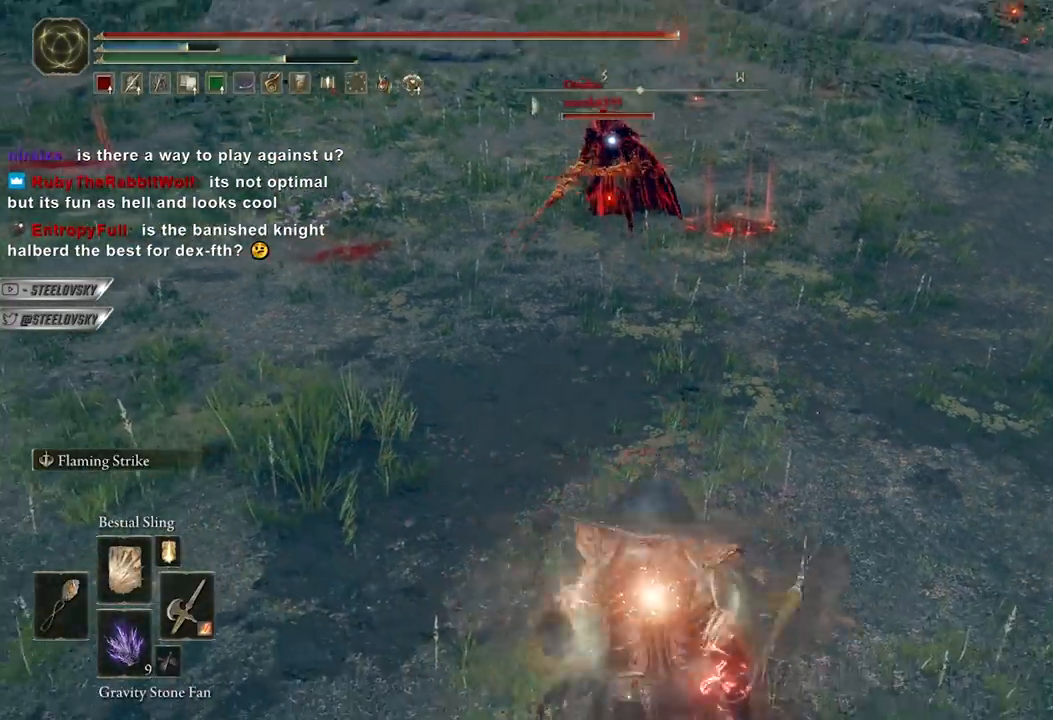
{"buttons": ["B", "R3"], "left_stick": "up-right", "right_stick": "up-left", "events": [[217, "left_stick", "down-right"], [483, "R3", "down"], [483, "left_stick", "up-right"], [500, "right_stick", "up-left"]]}
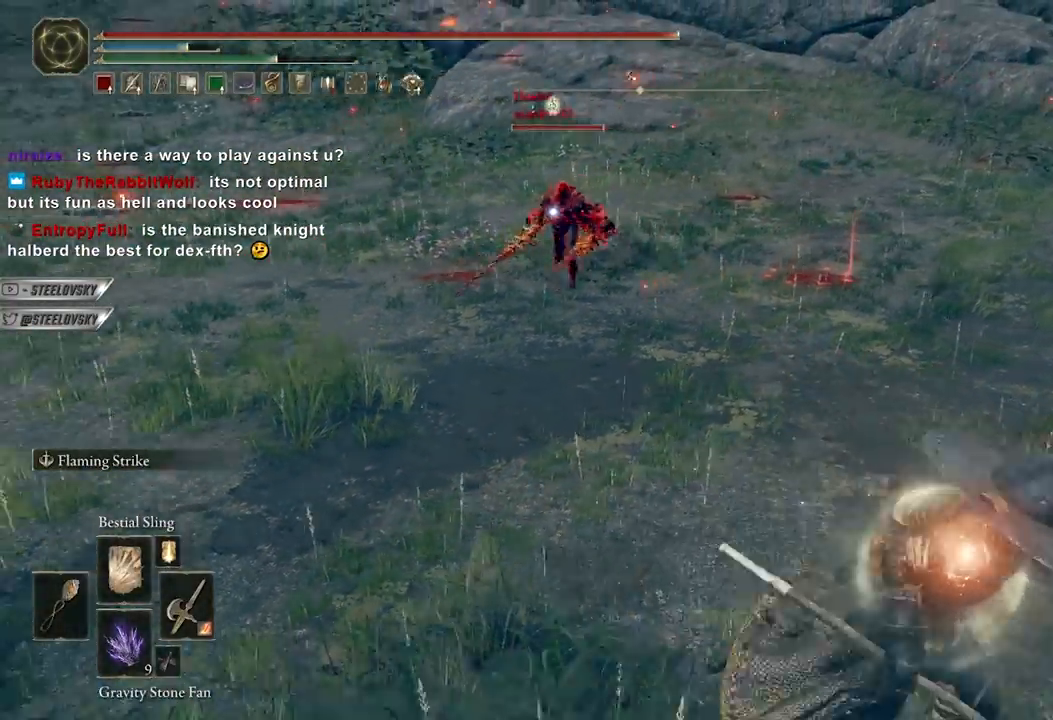
{"buttons": [], "left_stick": "down-right", "right_stick": "center", "events": [[67, "R3", "up"], [133, "left_stick", "down-right"], [167, "right_stick", "center"], [383, "right_stick", "left"], [450, "right_stick", "center"], [467, "B", "up"]]}
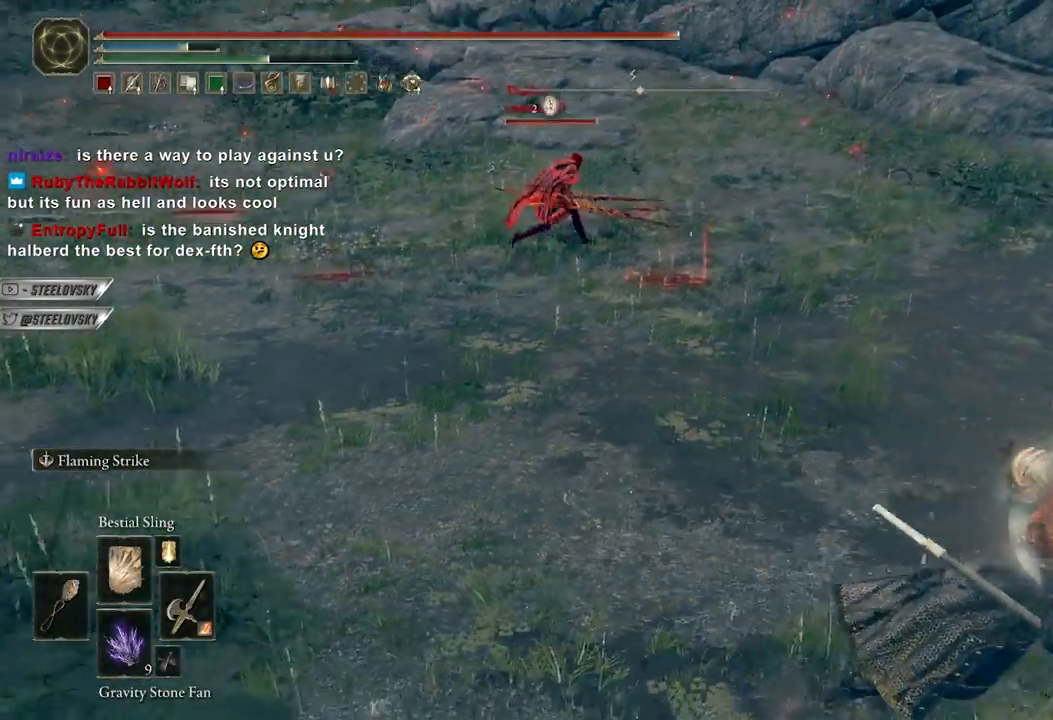
{"buttons": [], "left_stick": "up", "right_stick": "center", "events": [[100, "right_stick", "up-left"], [200, "L1", "down"], [217, "left_stick", "up-left"], [233, "right_stick", "center"], [283, "L1", "up"], [283, "left_stick", "up"]]}
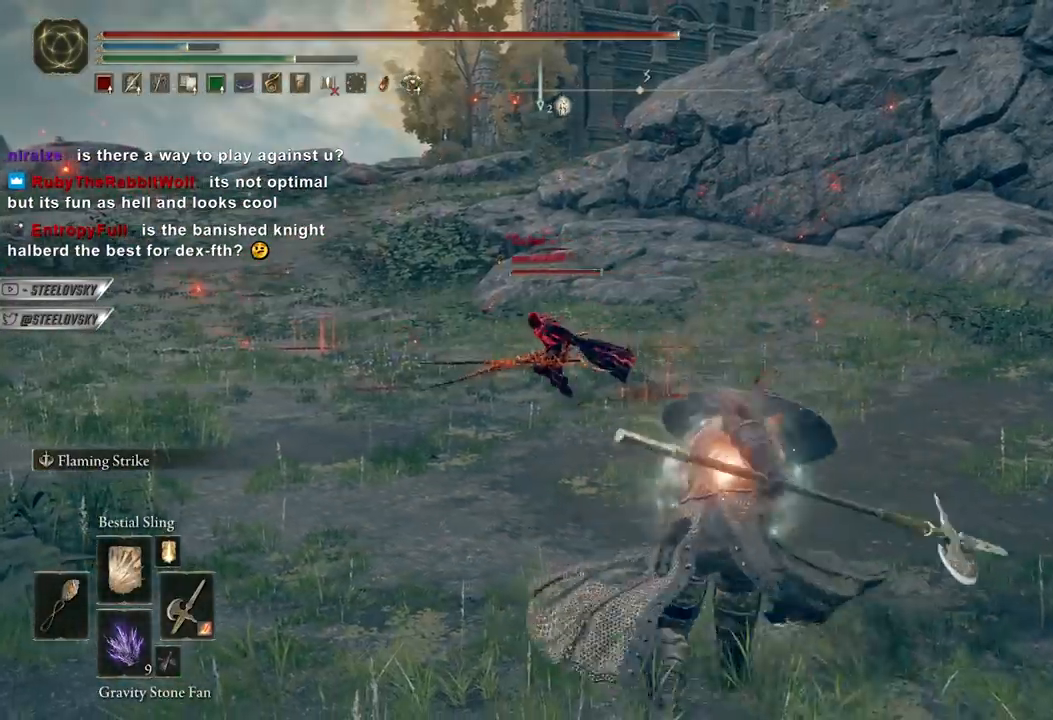
{"buttons": ["L2"], "left_stick": "up-right", "right_stick": "center", "events": [[117, "R3", "down"], [217, "R3", "up"], [250, "L2", "down"], [350, "L2", "up"], [433, "L2", "down"], [450, "left_stick", "up-right"]]}
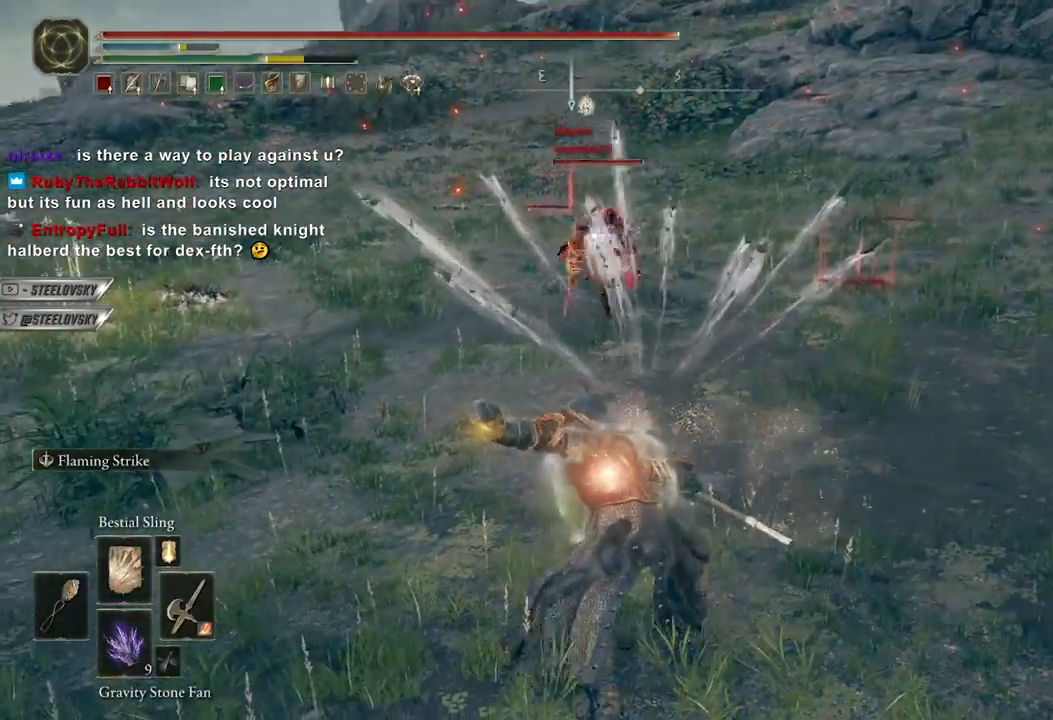
{"buttons": [], "left_stick": "up-right", "right_stick": "center", "events": [[33, "L2", "up"]]}
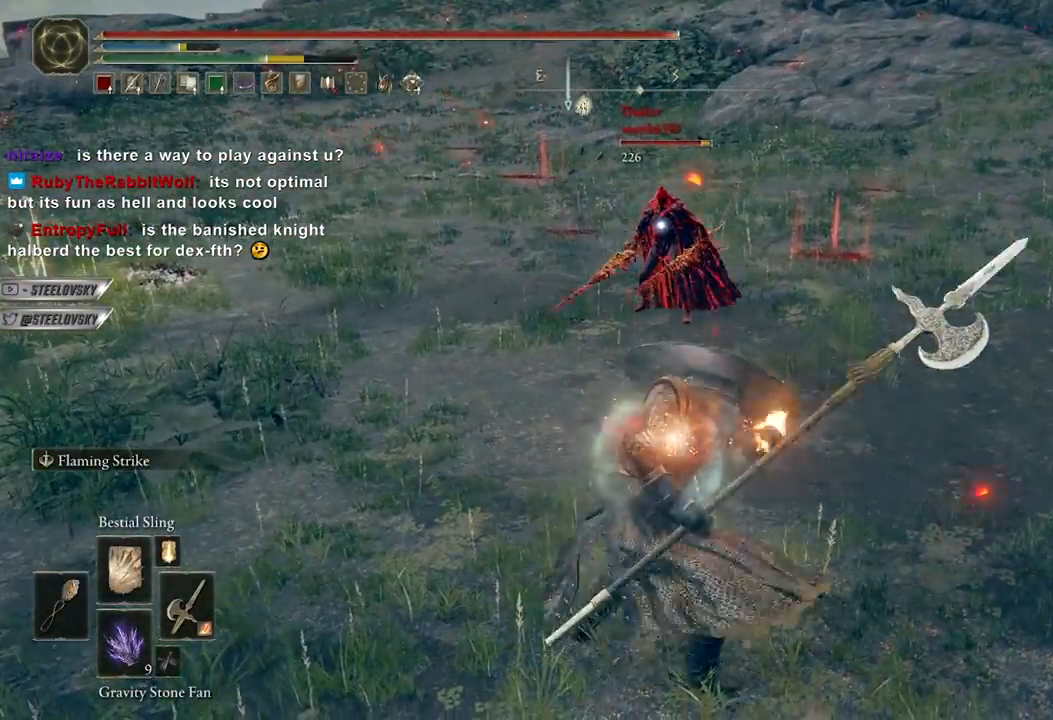
{"buttons": [], "left_stick": "down", "right_stick": "center", "events": [[267, "left_stick", "down-right"], [383, "left_stick", "down"]]}
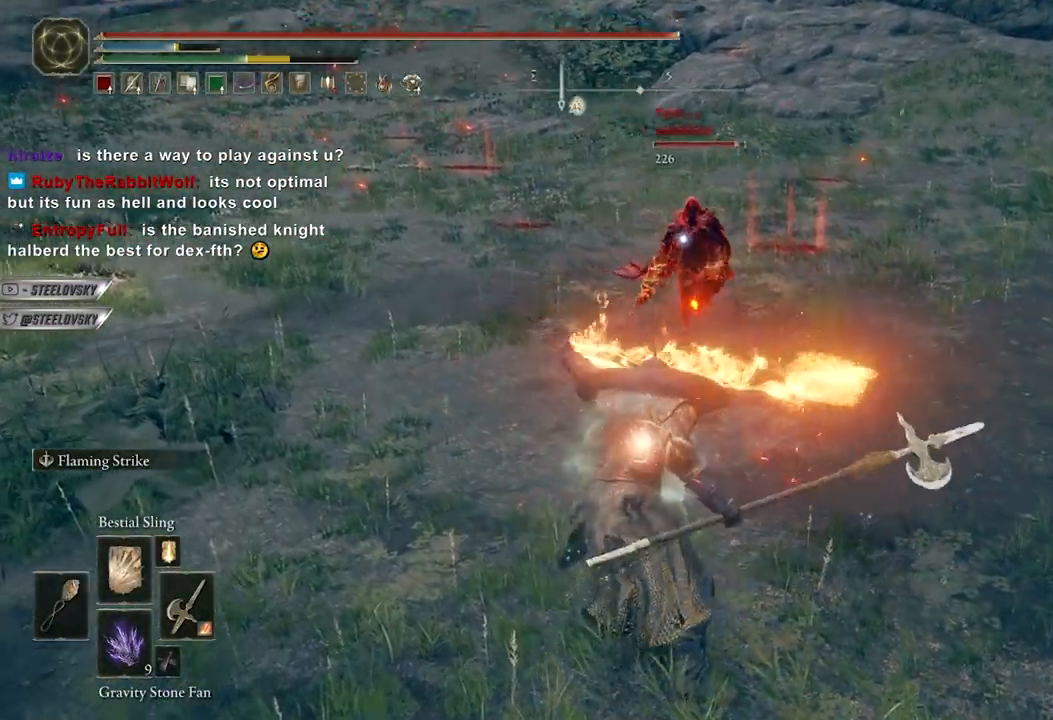
{"buttons": [], "left_stick": "up-right", "right_stick": "center", "events": [[67, "left_stick", "down-left"], [300, "R2", "down"], [300, "left_stick", "up-left"], [367, "R2", "up"], [433, "left_stick", "up-right"]]}
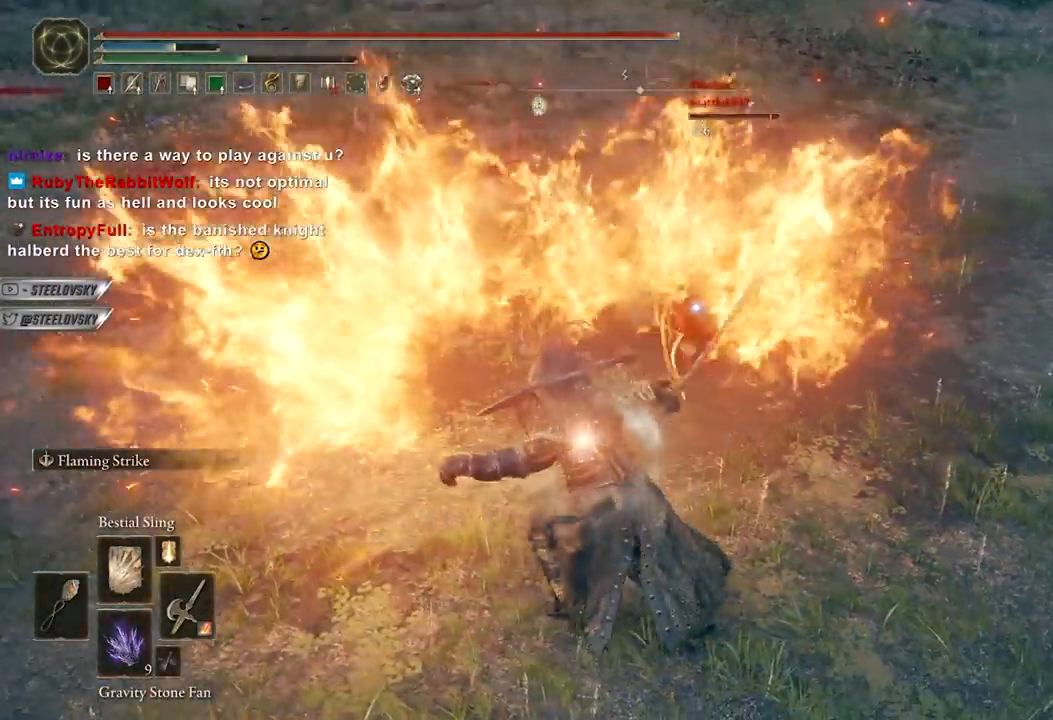
{"buttons": [], "left_stick": "up", "right_stick": "center", "events": [[333, "left_stick", "up"]]}
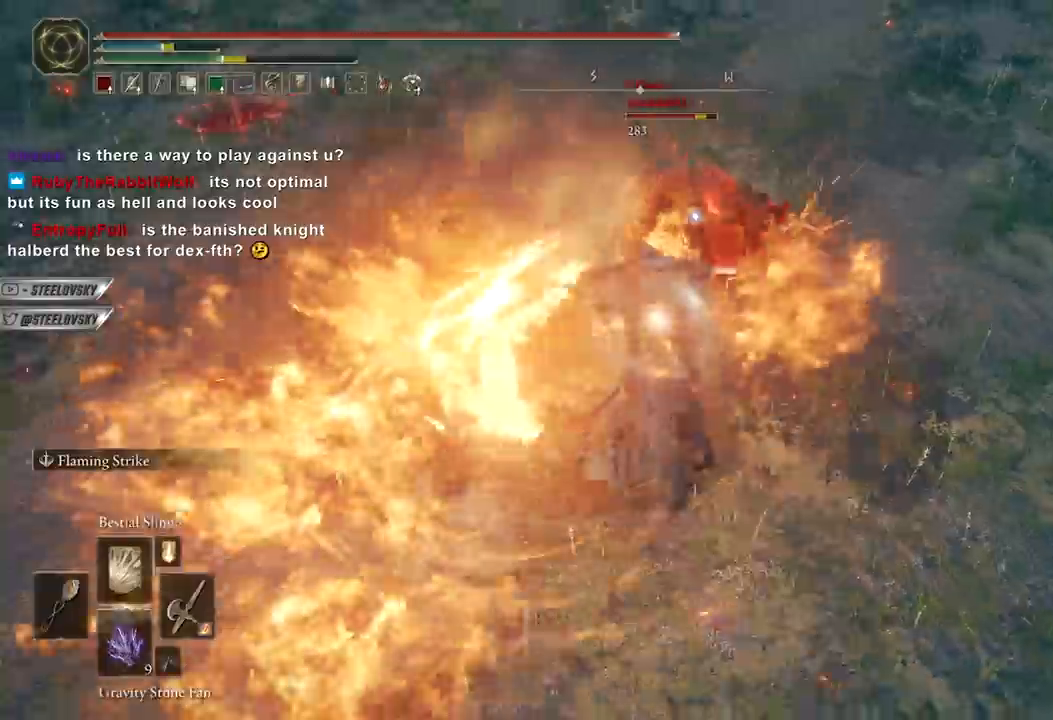
{"buttons": ["L1"], "left_stick": "up", "right_stick": "center", "events": [[83, "left_stick", "center"], [283, "left_stick", "up"], [500, "L1", "down"]]}
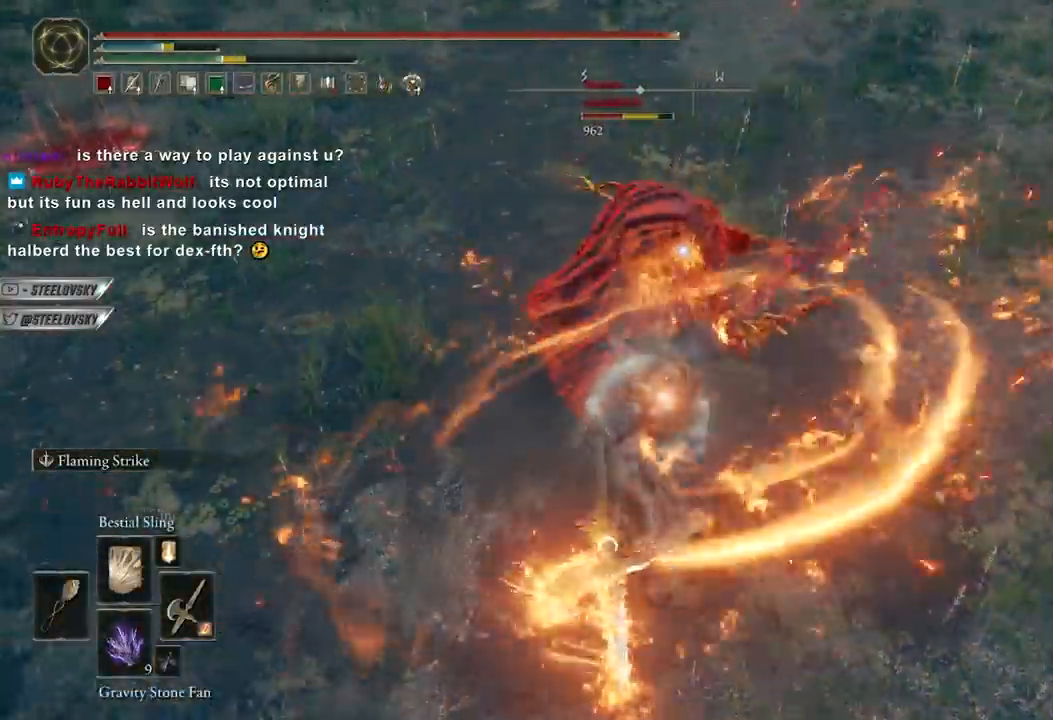
{"buttons": [], "left_stick": "up", "right_stick": "center", "events": [[100, "L1", "up"]]}
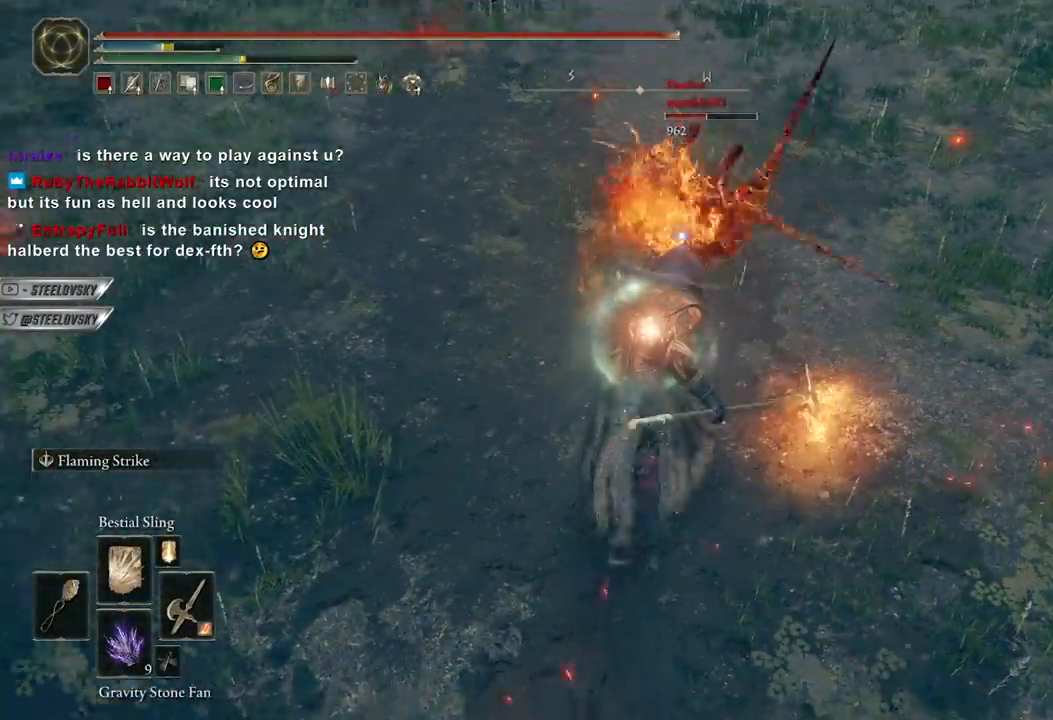
{"buttons": [], "left_stick": "up-right", "right_stick": "center", "events": [[300, "L1", "down"], [400, "L1", "up"], [417, "left_stick", "up-right"]]}
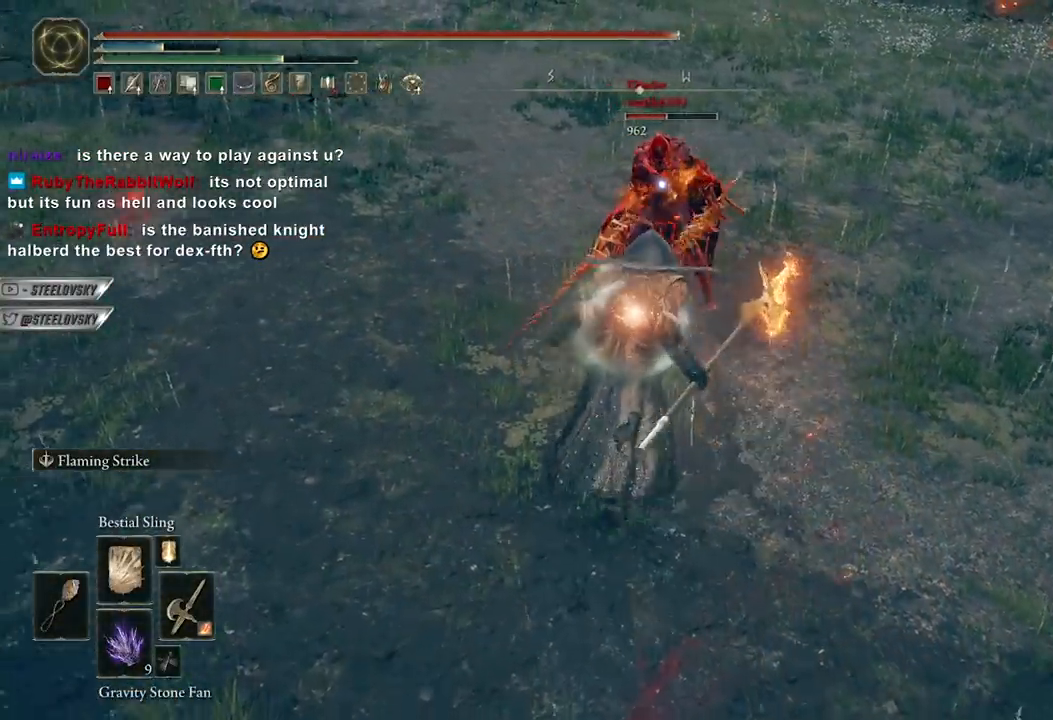
{"buttons": [], "left_stick": "up-right", "right_stick": "center", "events": []}